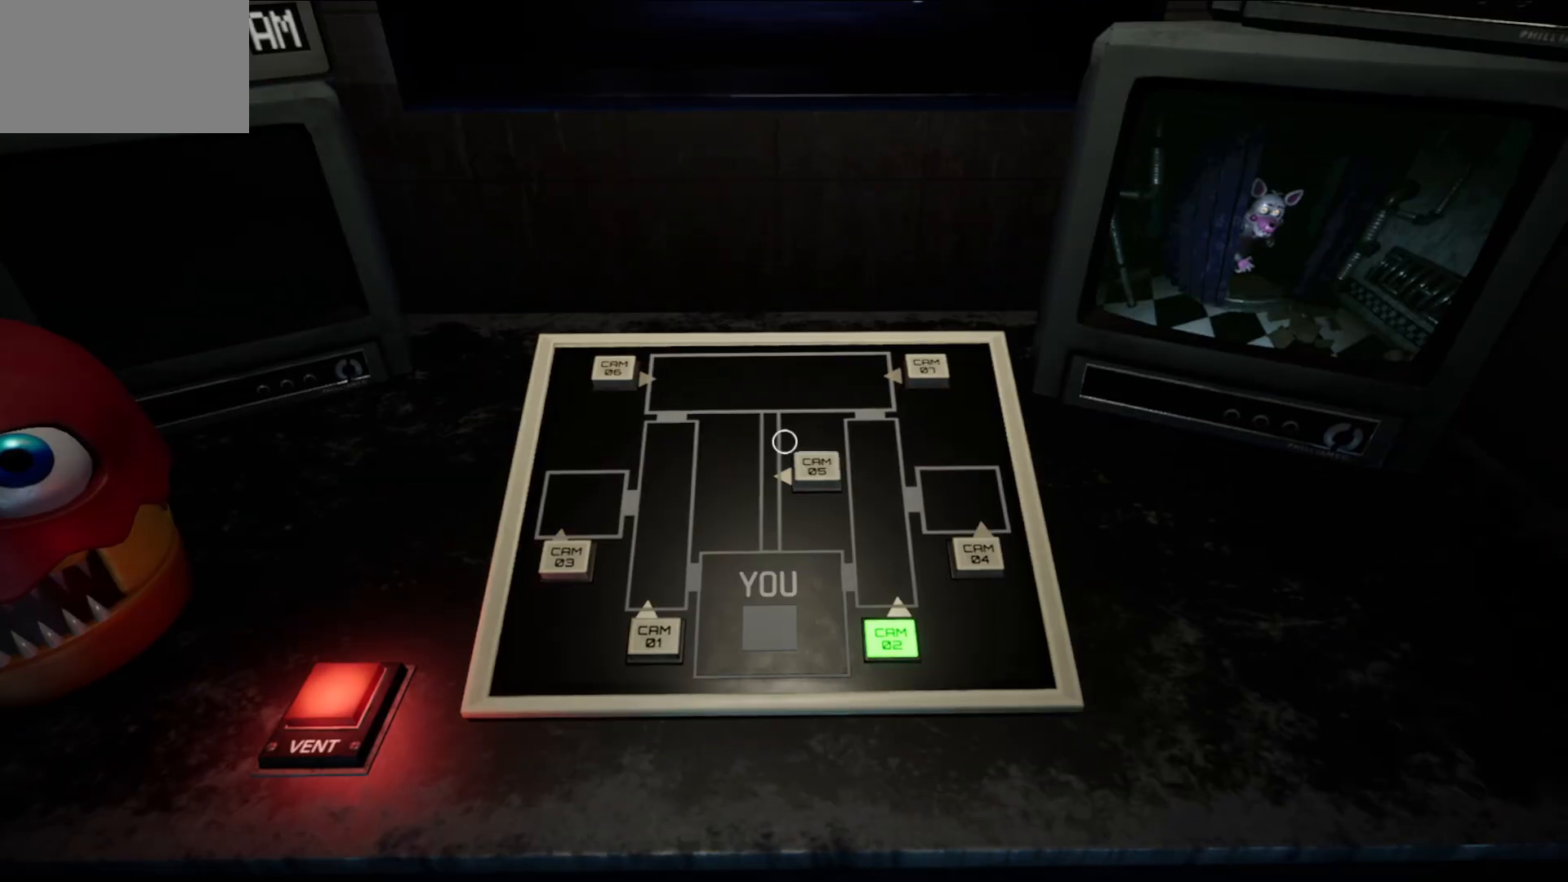
Gameplay with keyboard and mouse; each line is a JSON object with the keys and mouse buttons held at the frame after it. "events" lists presses ("down") and releases ("up") of "1", "2", "3", "4", "5", "a", "alt", "c", "caps_lock", "ctrl", "d", "e", "f", "g", "q", "r", "s", "shift", "space", "t", "tab", "v", "w", "x", "z", "mouse_left", "mouse_wheel" and "mouse_right" between this image and that frame as [ms after this image, input, new state], when the widget could be followed in between. "mouse_left", "mouse_wheel", "mouse_right" = the "left", "wheel", "right" buttons of the "mouse" list. No other keys are recorded. "wheel" means that the mouse wheel is clicked or scrolled. "mouse_move" is the direction in which the mouse moves at that frame (one of eight, or "still"), when it could be read.
{"keys": [], "mouse": [], "mouse_move": "up-right", "events": []}
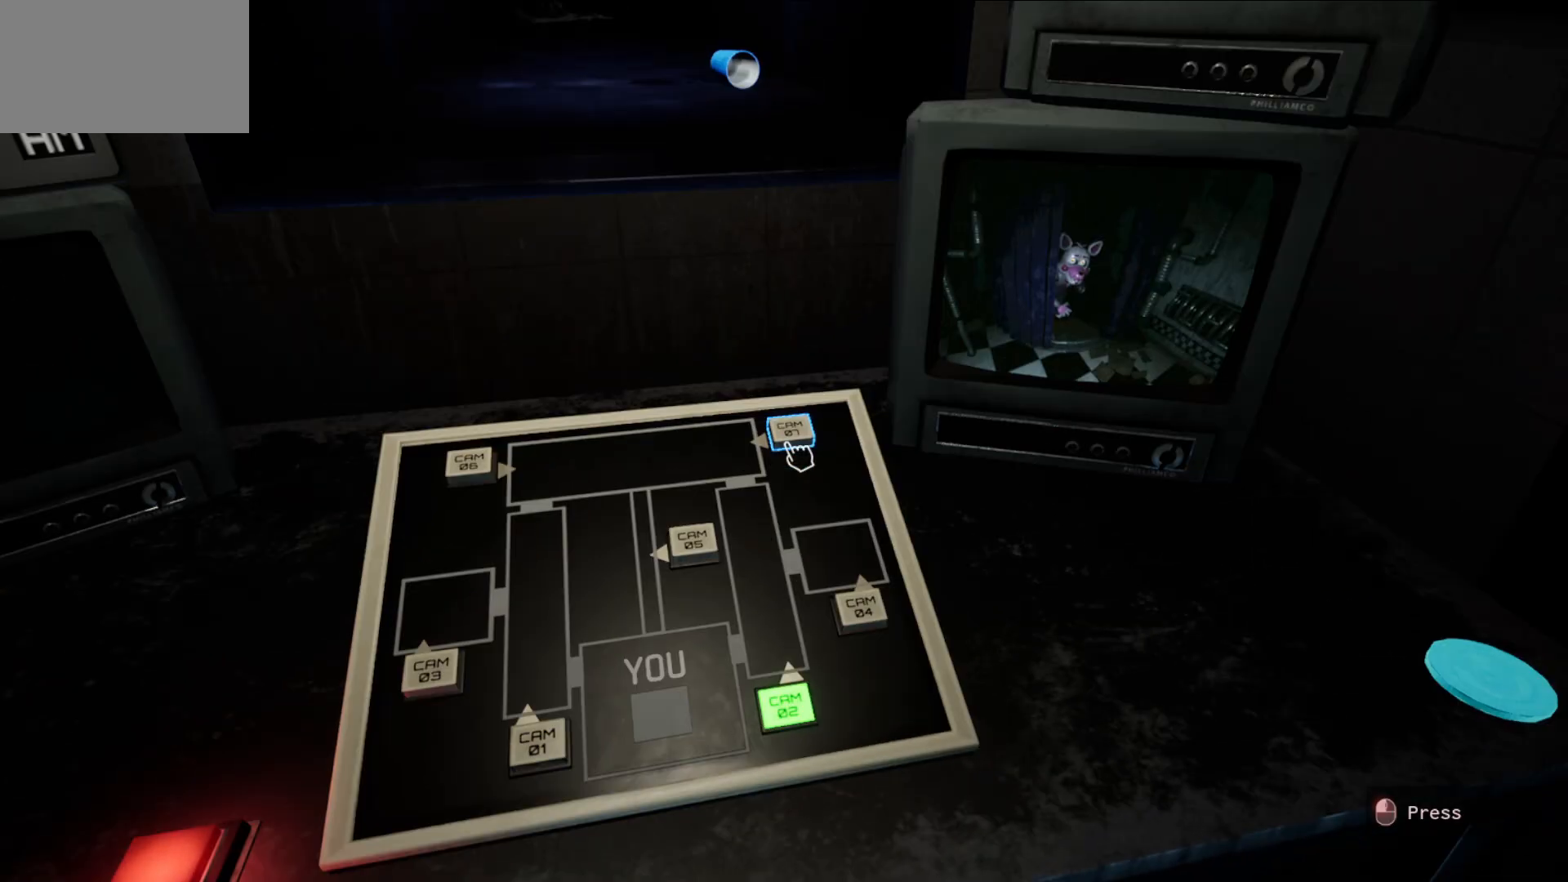
{"keys": [], "mouse": [], "mouse_move": "left", "events": []}
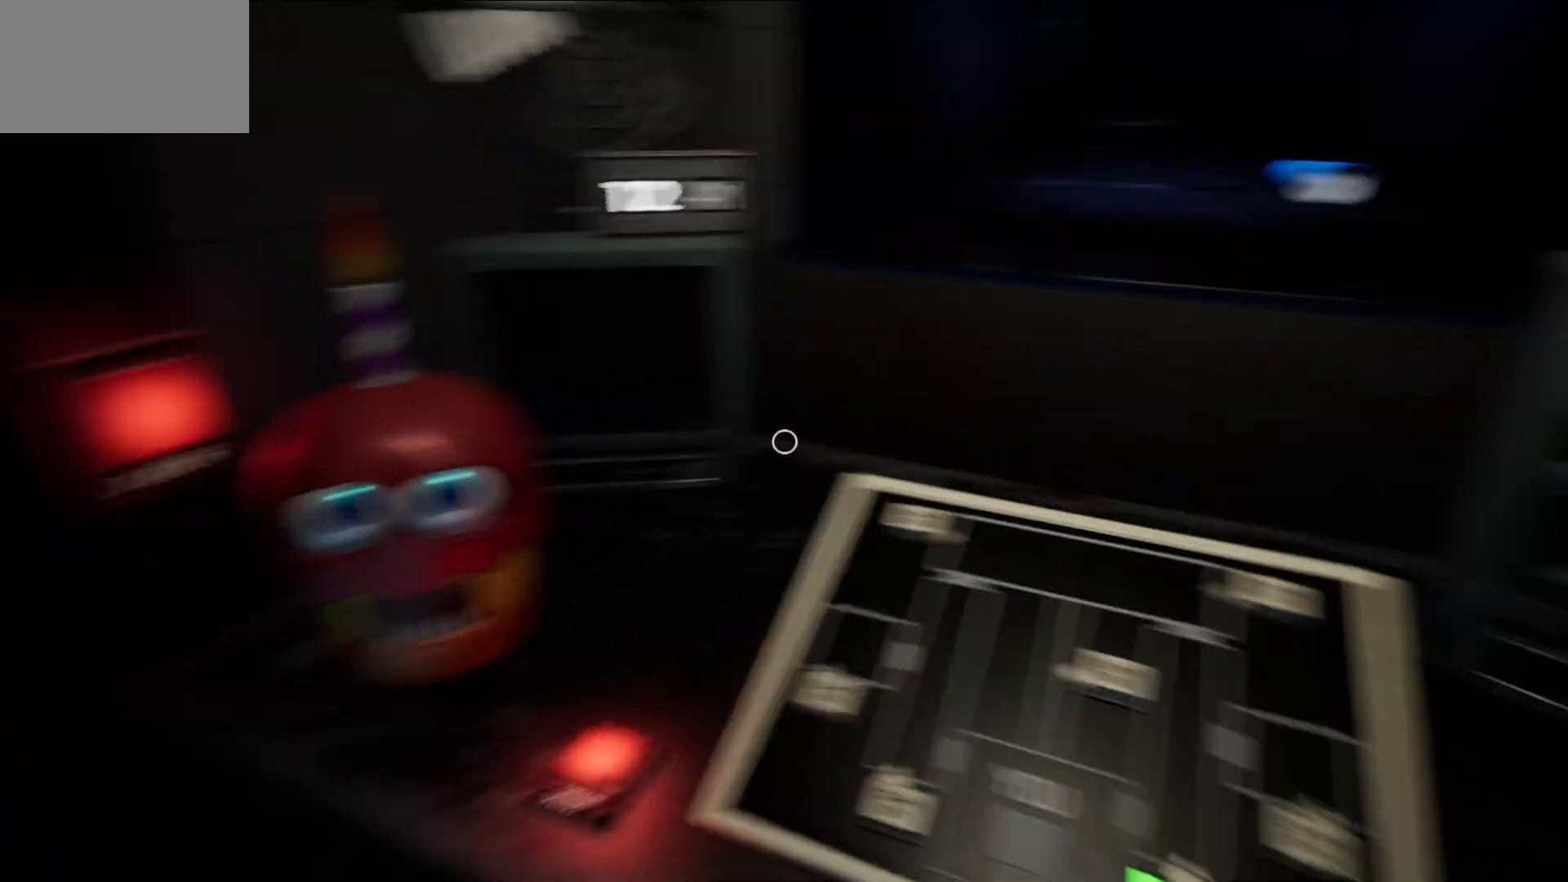
{"keys": [], "mouse": [], "mouse_move": "right", "events": []}
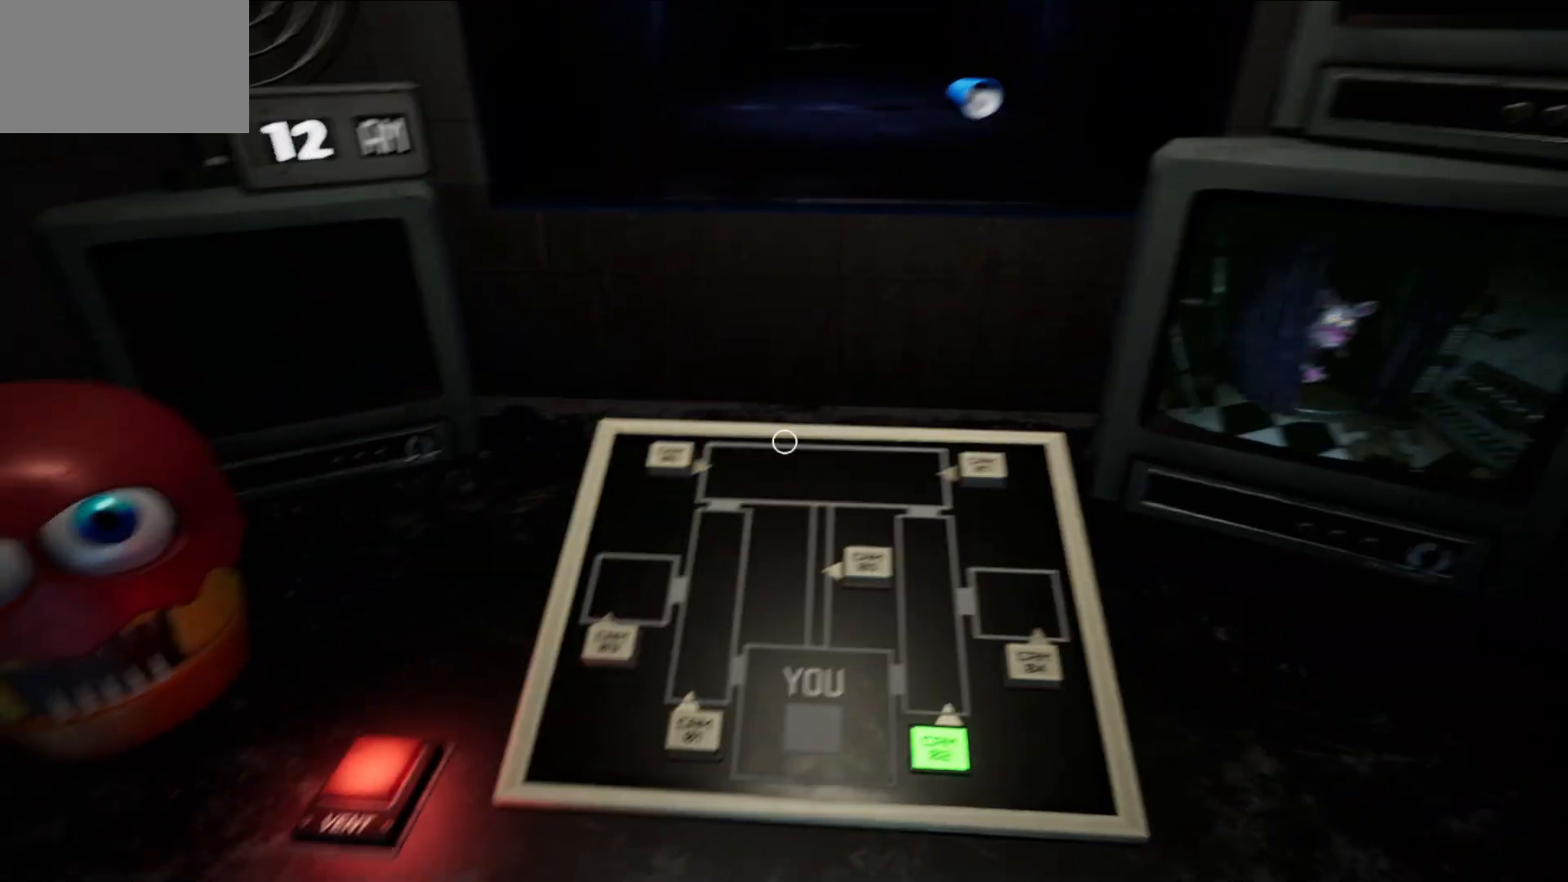
{"keys": [], "mouse": [], "mouse_move": "still", "events": [[250, "mouse_left", "down"], [300, "mouse_left", "up"]]}
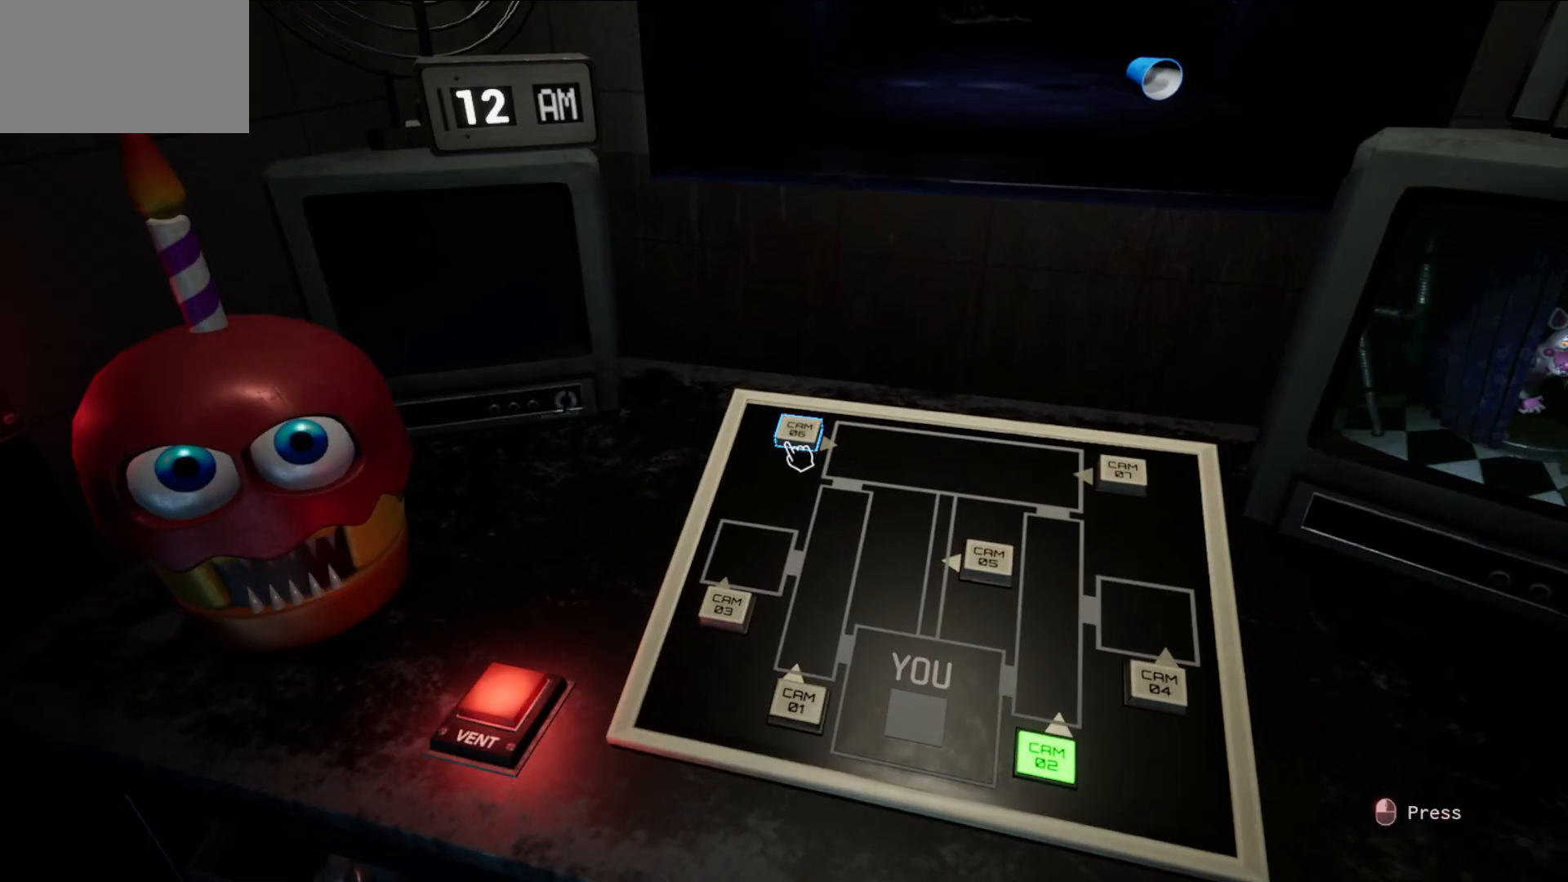
{"keys": [], "mouse": [], "mouse_move": "still", "events": [[267, "mouse_left", "down"], [317, "mouse_left", "up"]]}
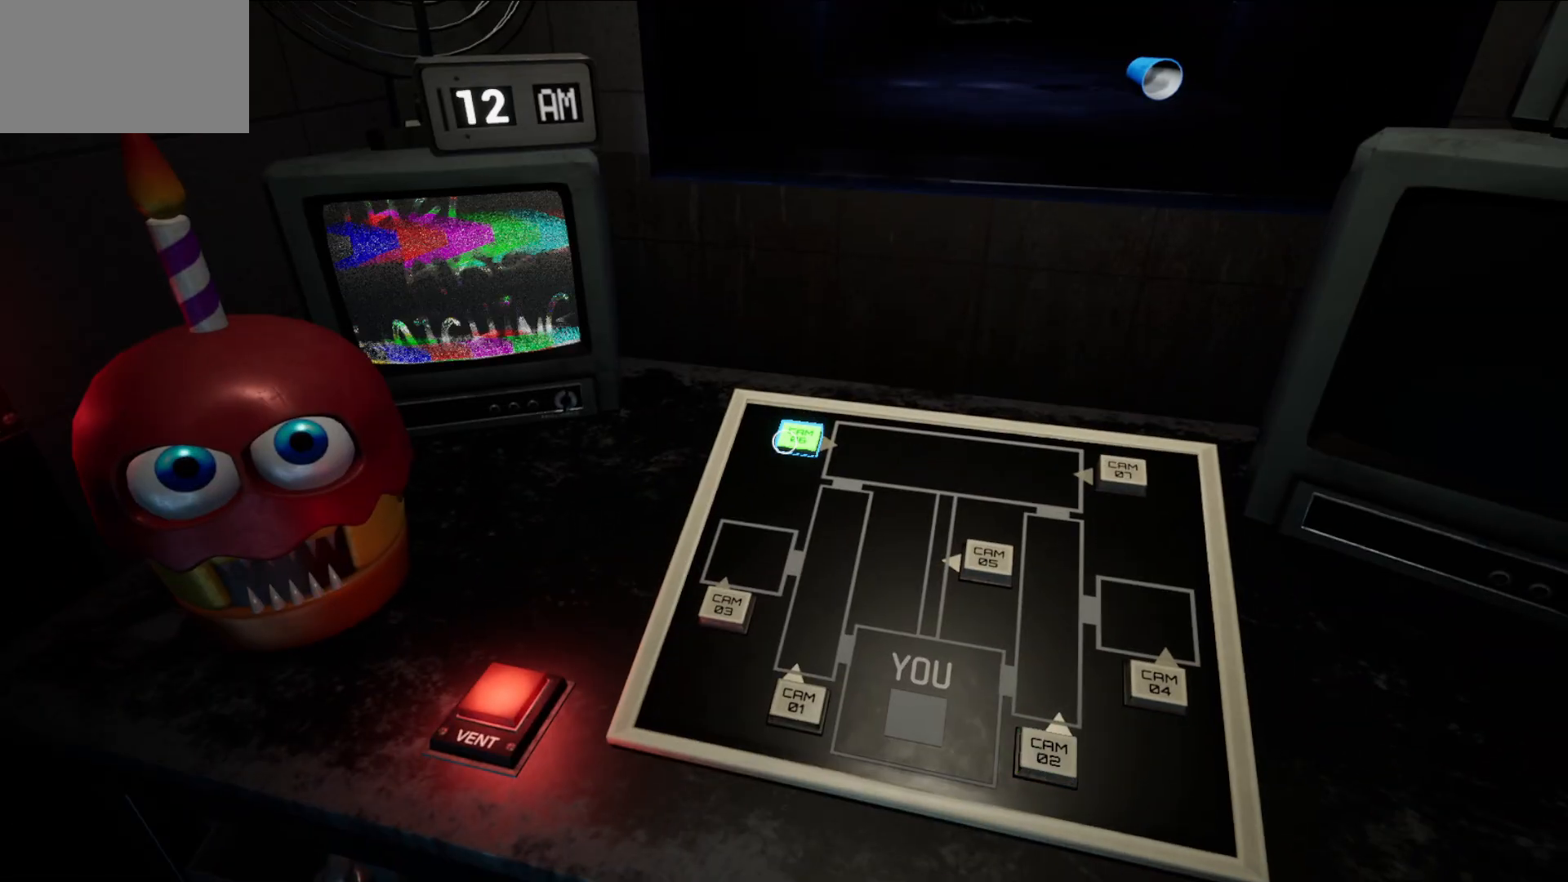
{"keys": [], "mouse": [], "mouse_move": "still", "events": []}
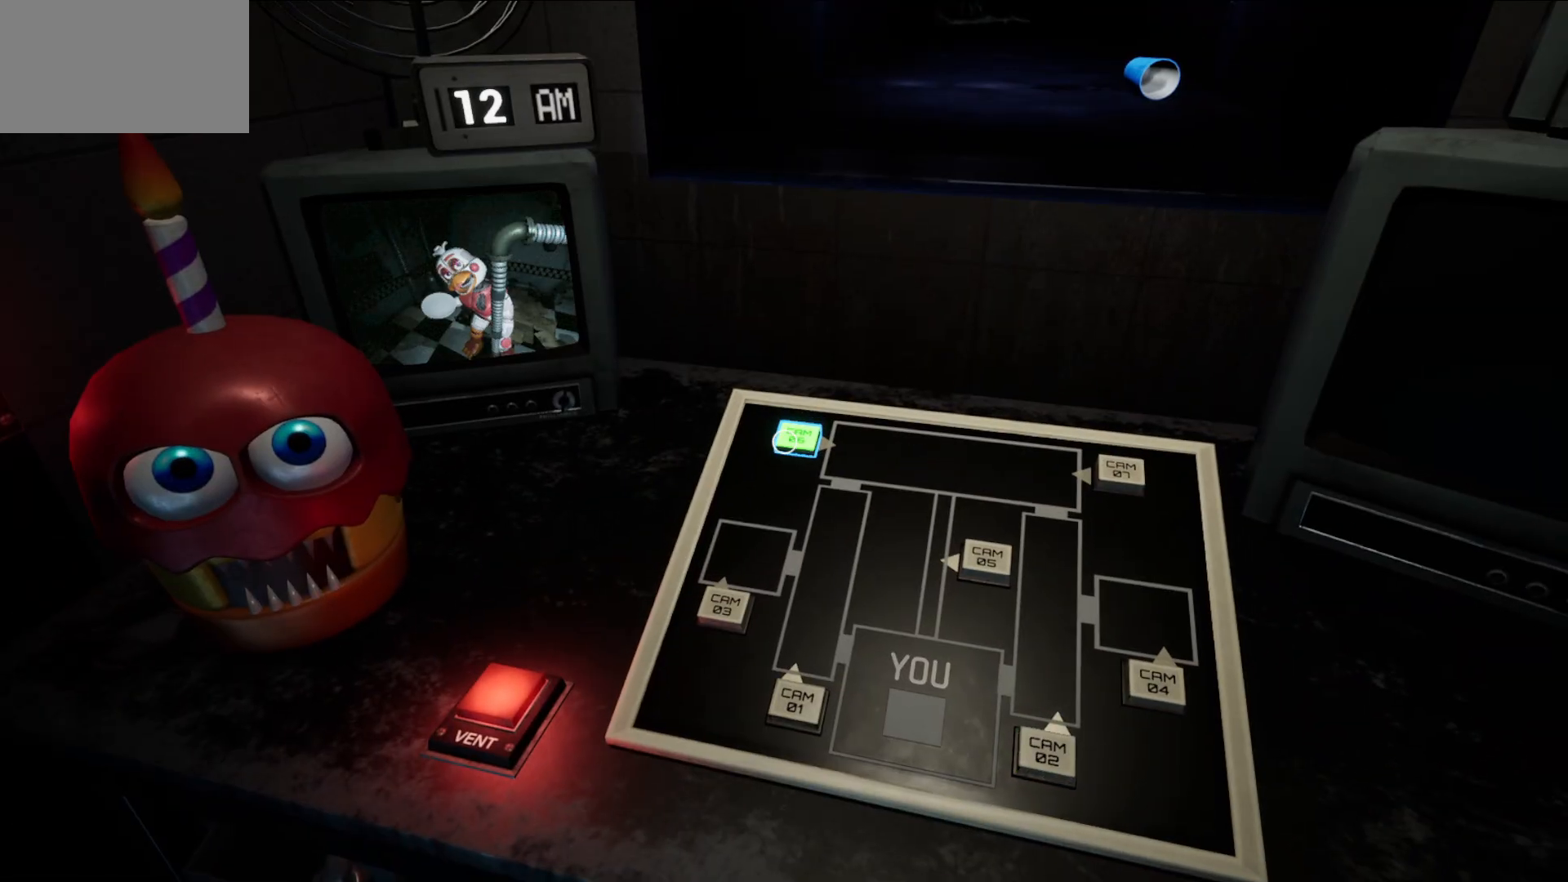
{"keys": [], "mouse": [], "mouse_move": "still", "events": []}
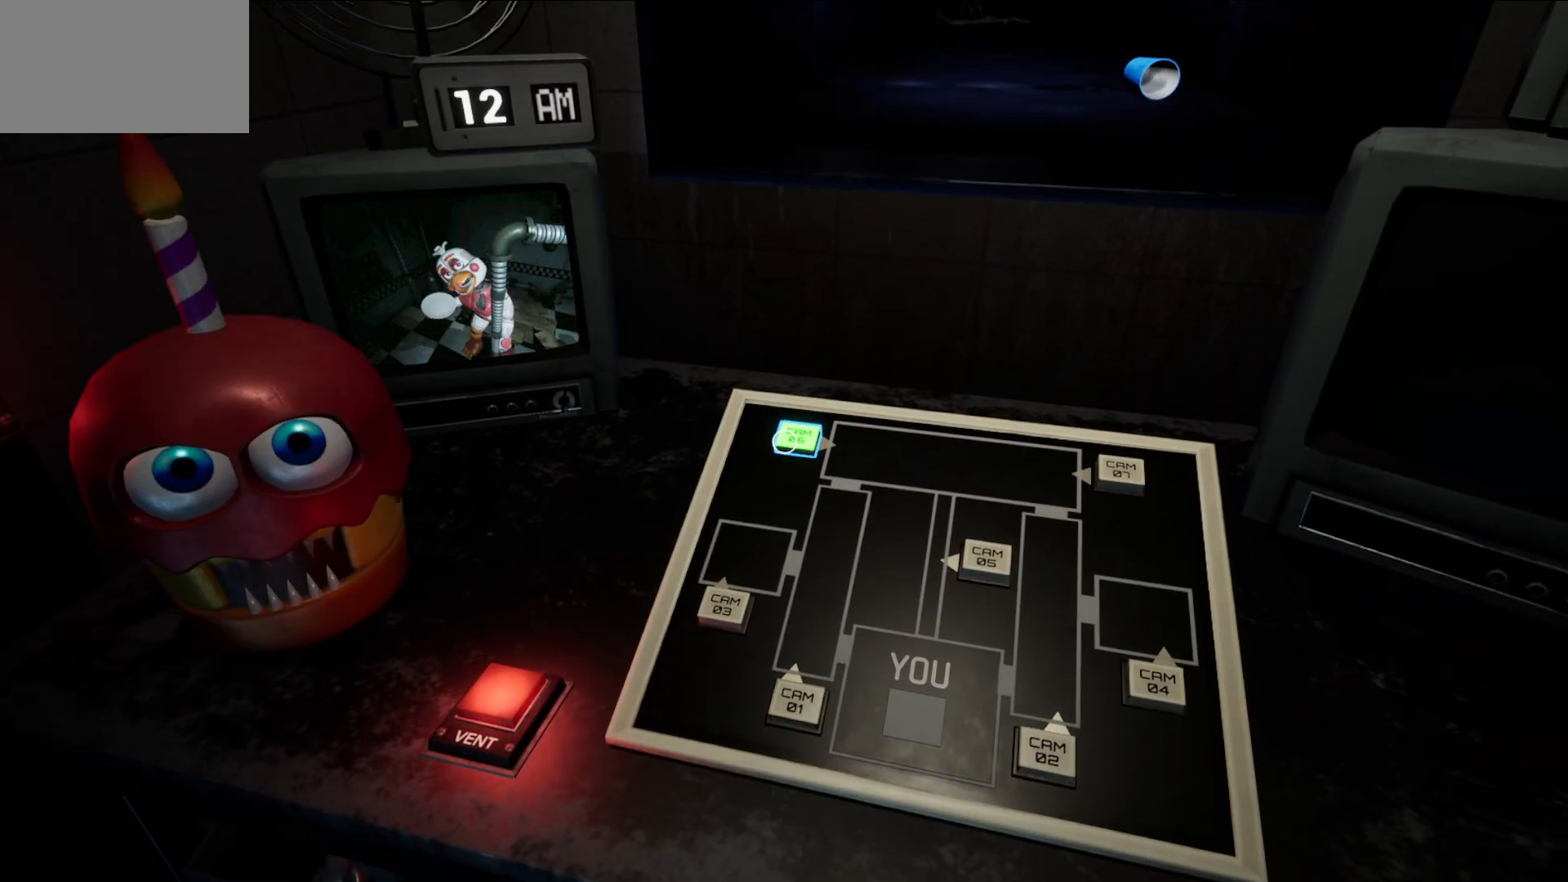
{"keys": [], "mouse": [], "mouse_move": "still", "events": []}
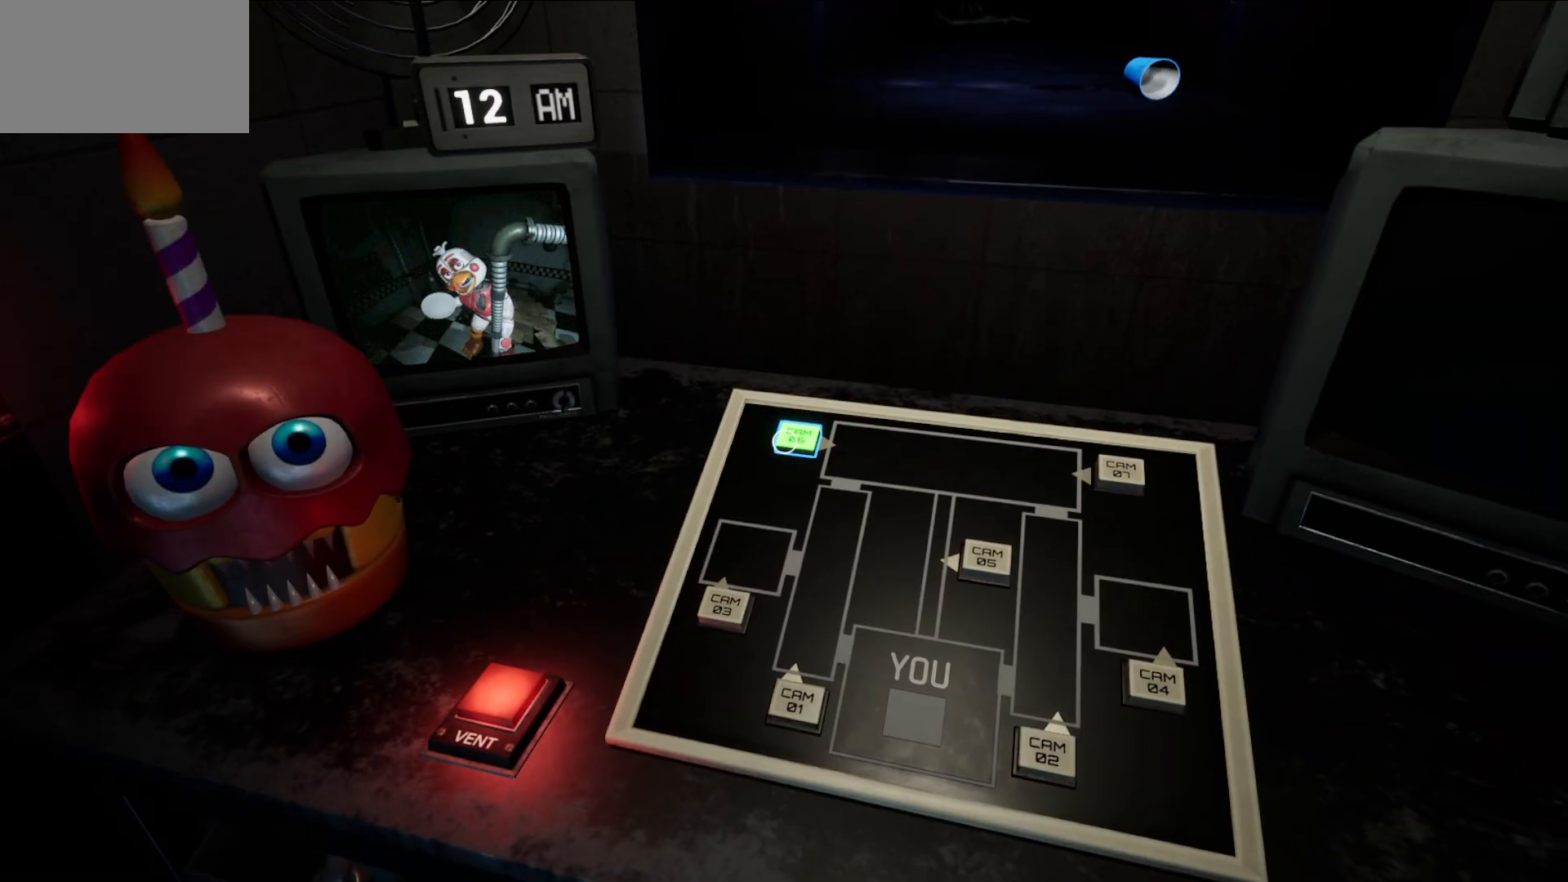
{"keys": [], "mouse": [], "mouse_move": "right", "events": []}
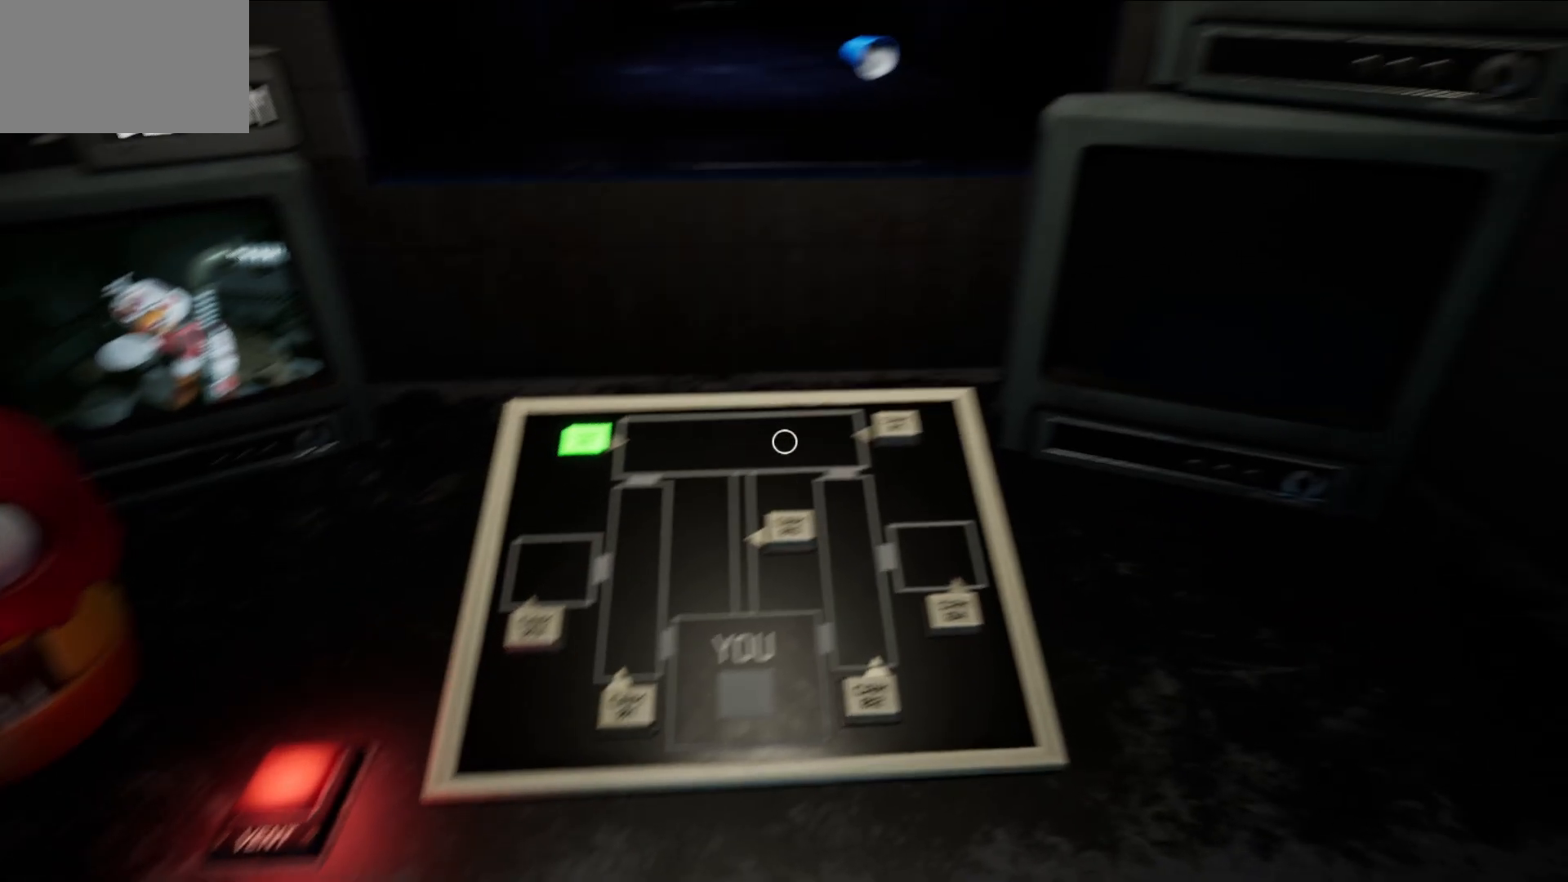
{"keys": [], "mouse": [], "mouse_move": "still", "events": [[283, "mouse_left", "down"], [483, "mouse_left", "up"]]}
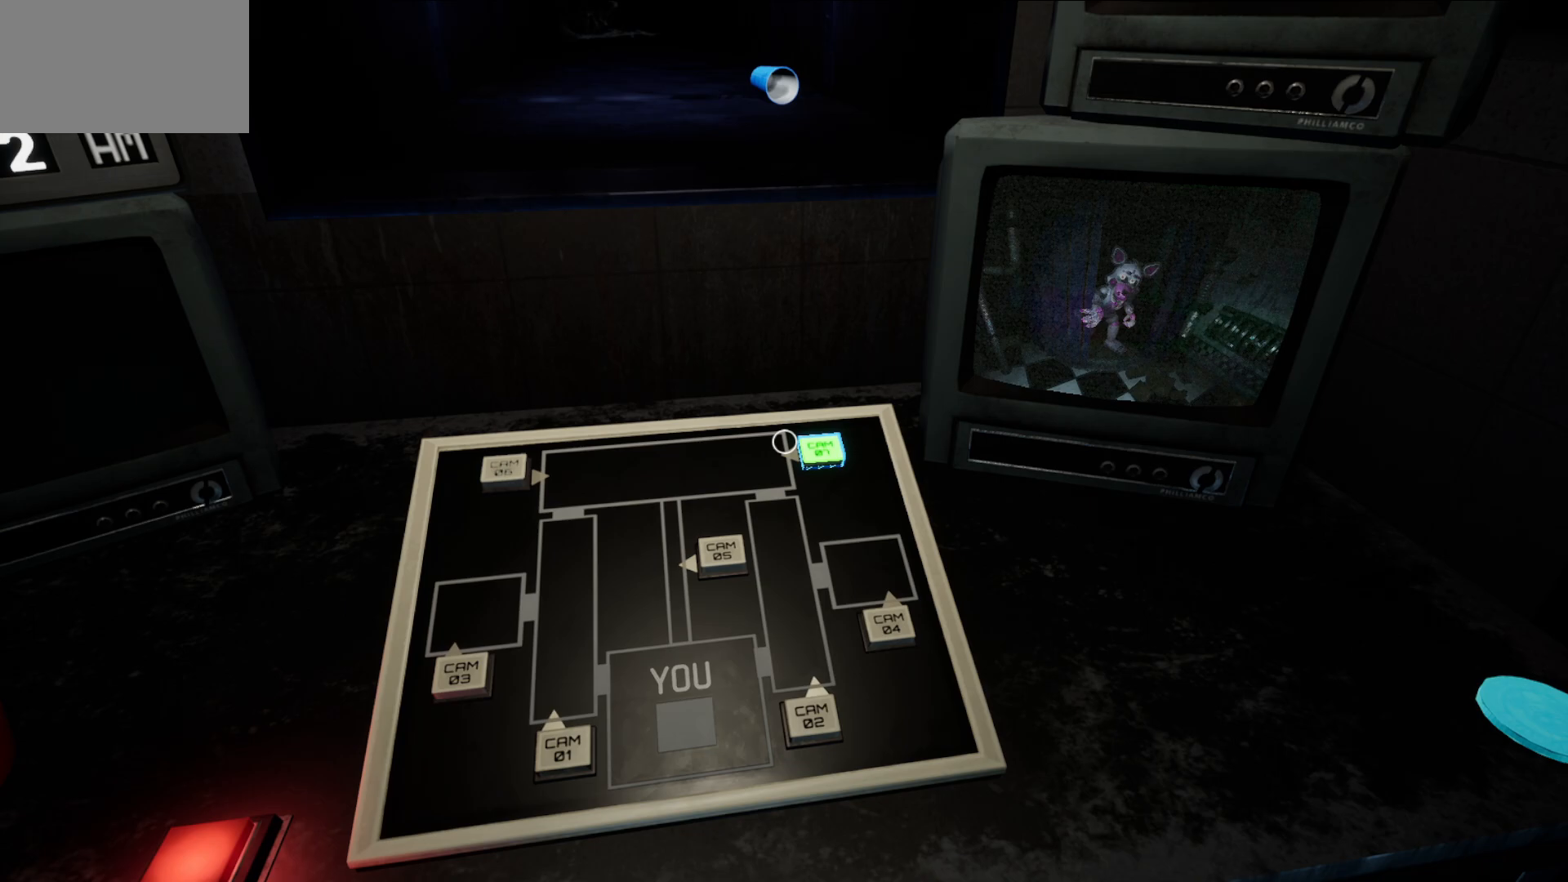
{"keys": [], "mouse": [], "mouse_move": "up", "events": []}
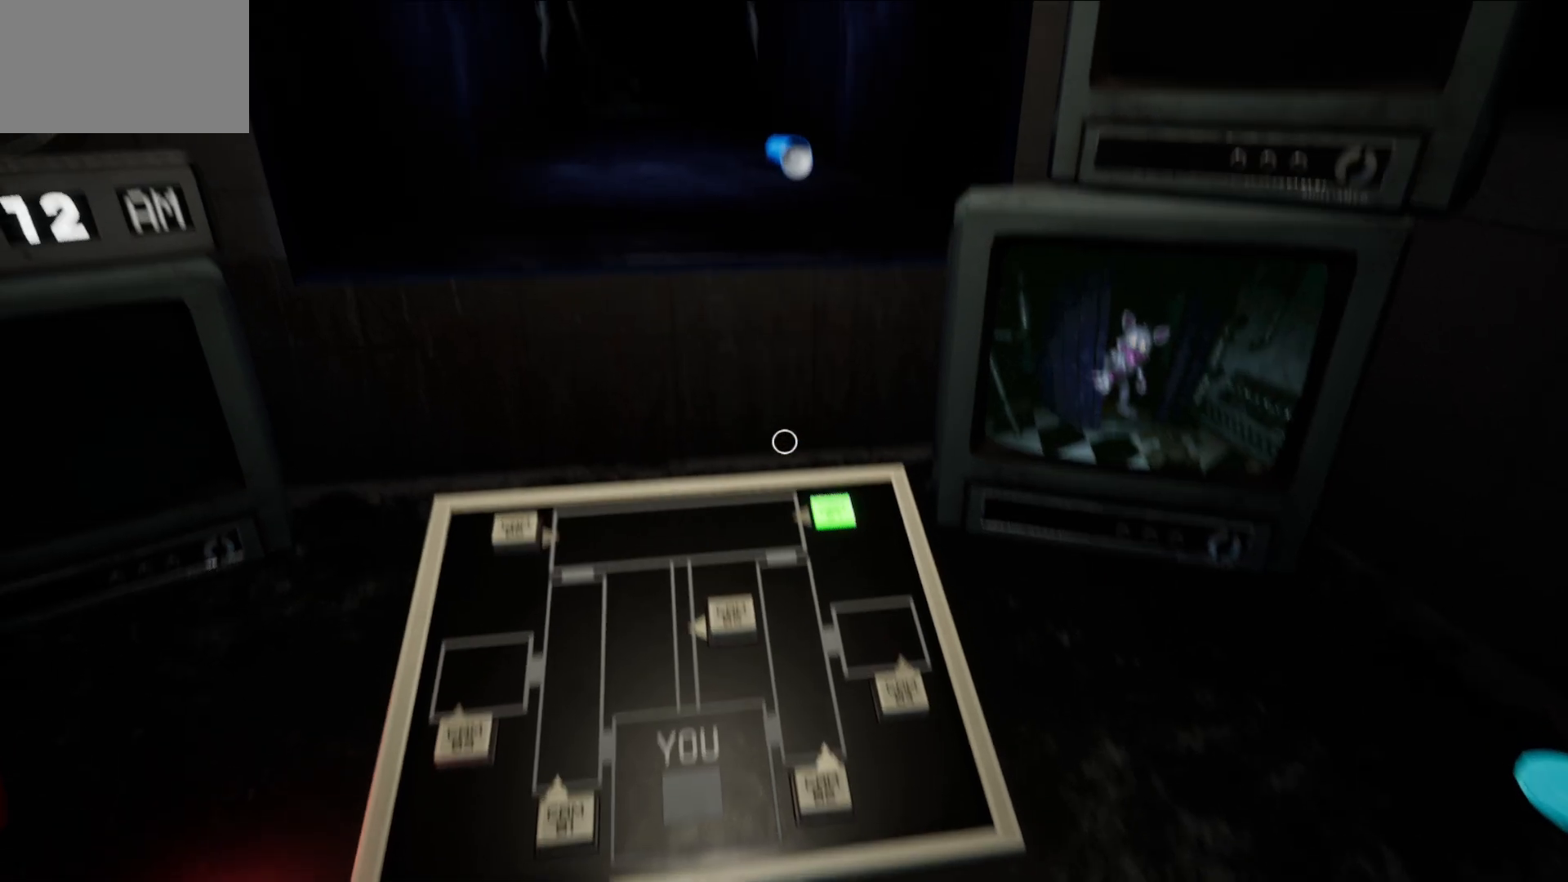
{"keys": [], "mouse": [], "mouse_move": "left", "events": []}
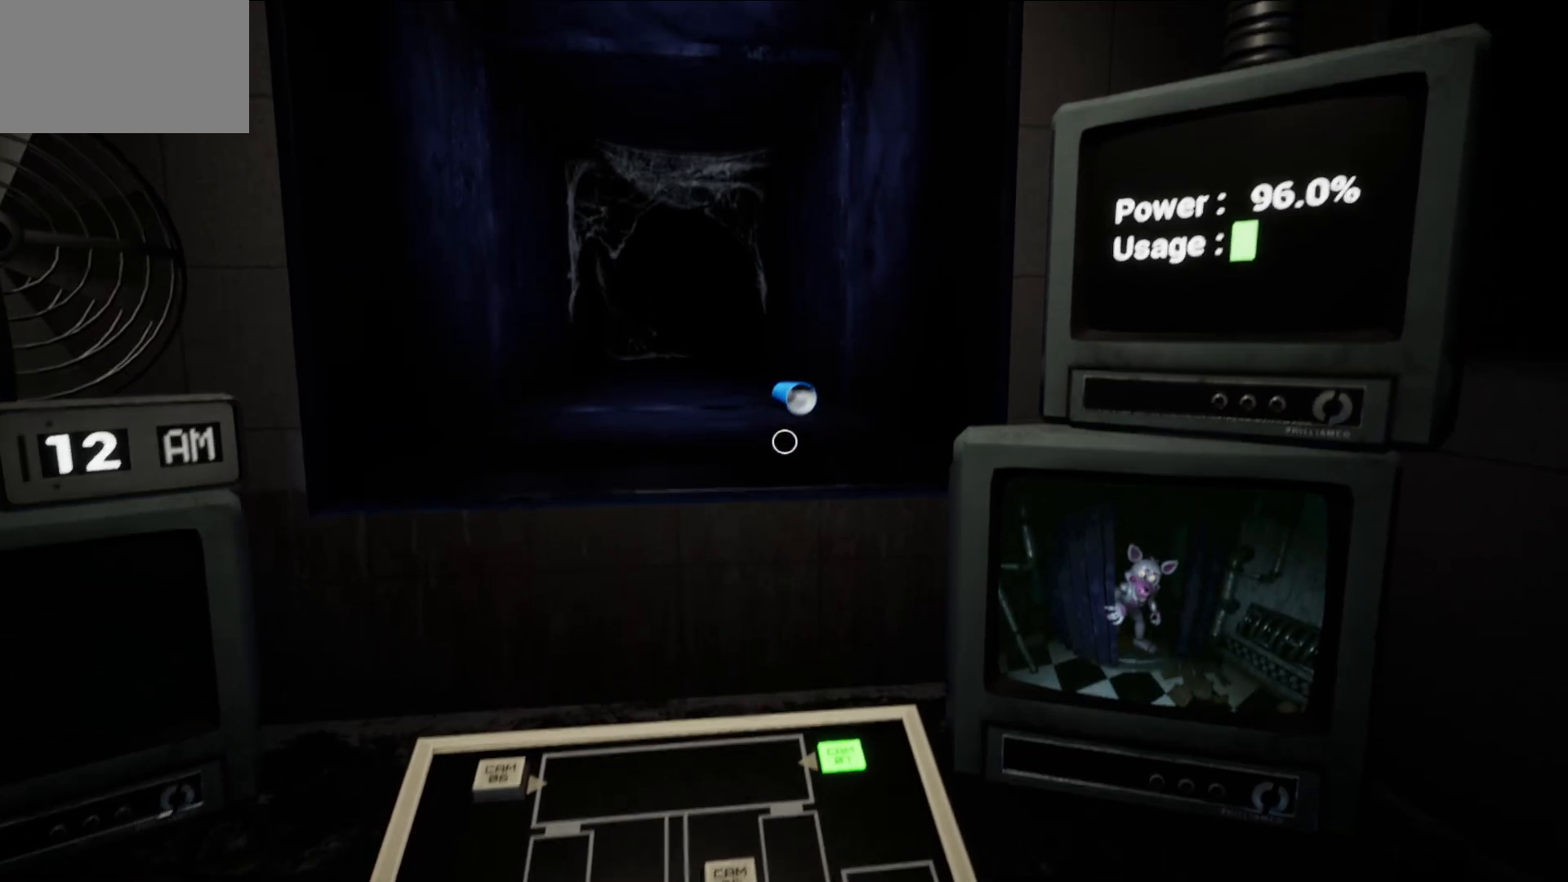
{"keys": [], "mouse": [], "mouse_move": "down-left", "events": []}
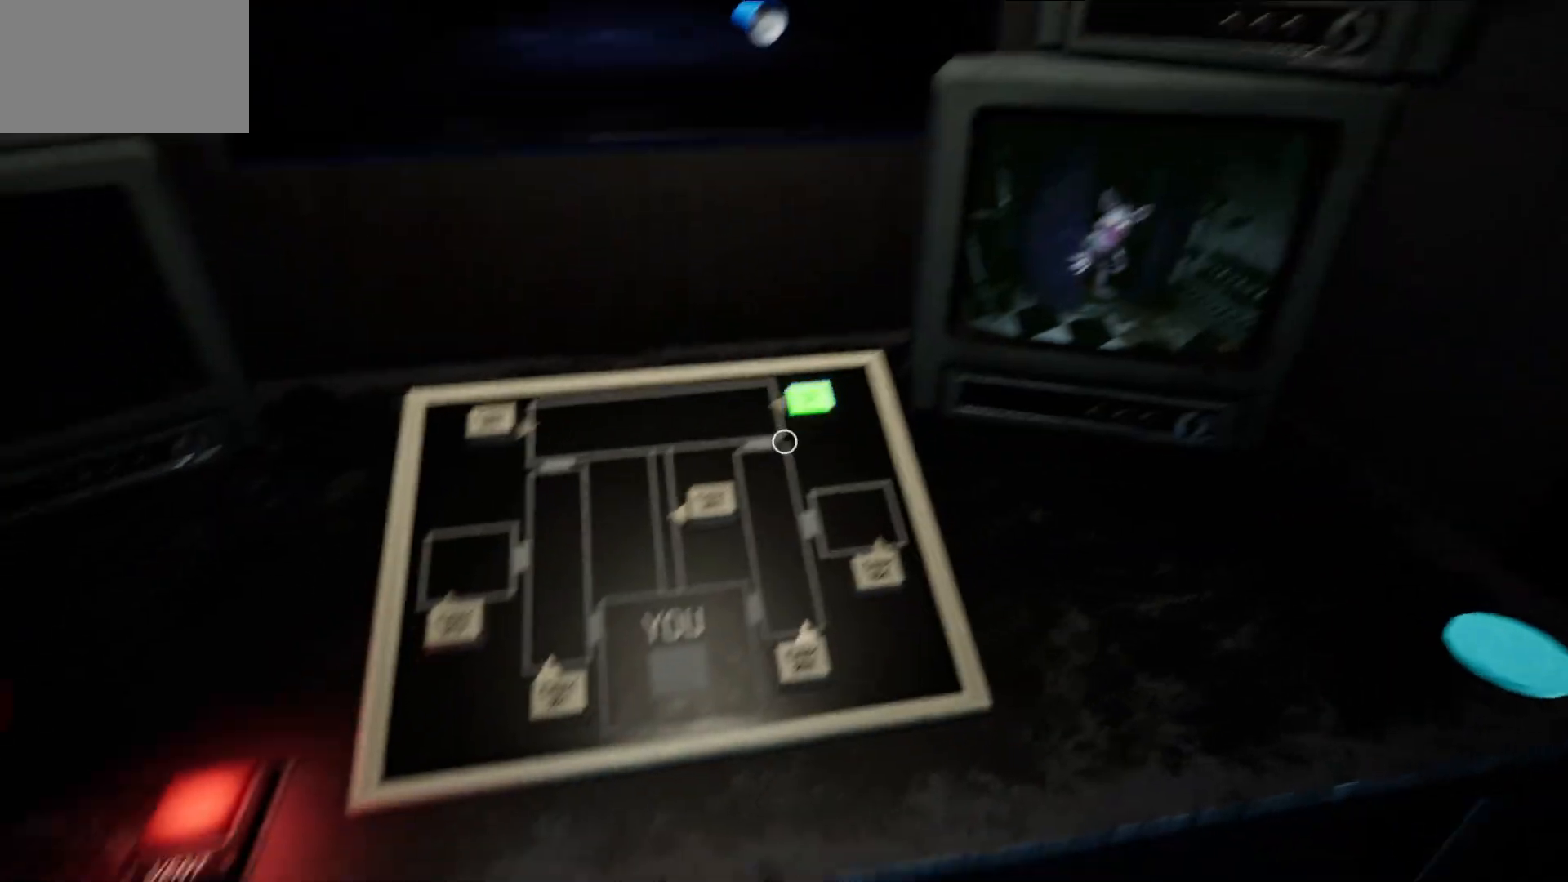
{"keys": [], "mouse": [], "mouse_move": "still", "events": []}
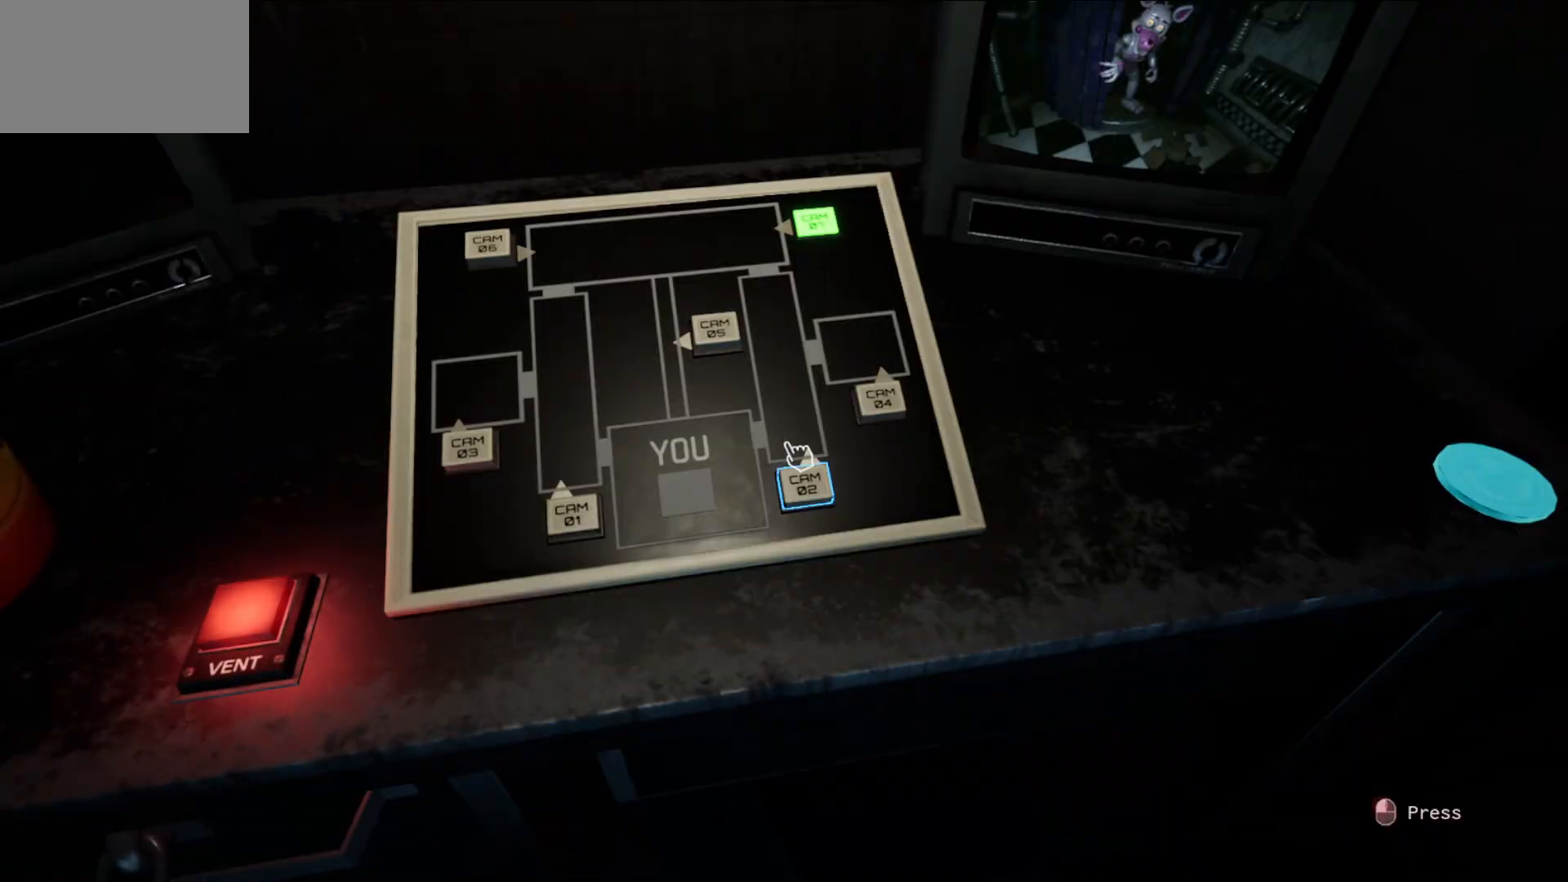
{"keys": [], "mouse": [], "mouse_move": "right", "events": []}
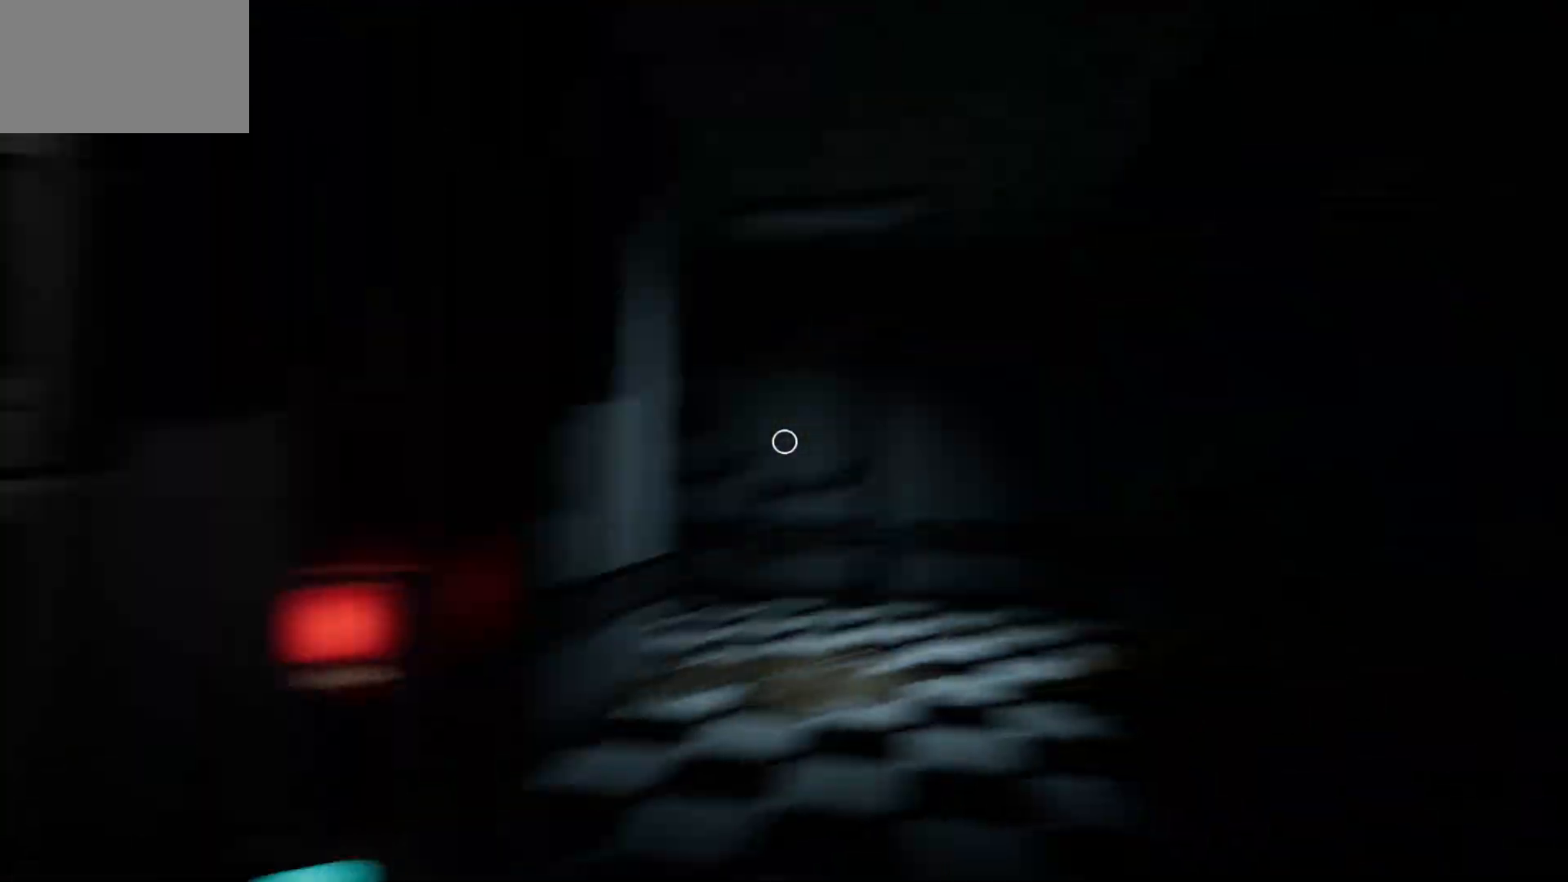
{"keys": [], "mouse": [], "mouse_move": "left", "events": []}
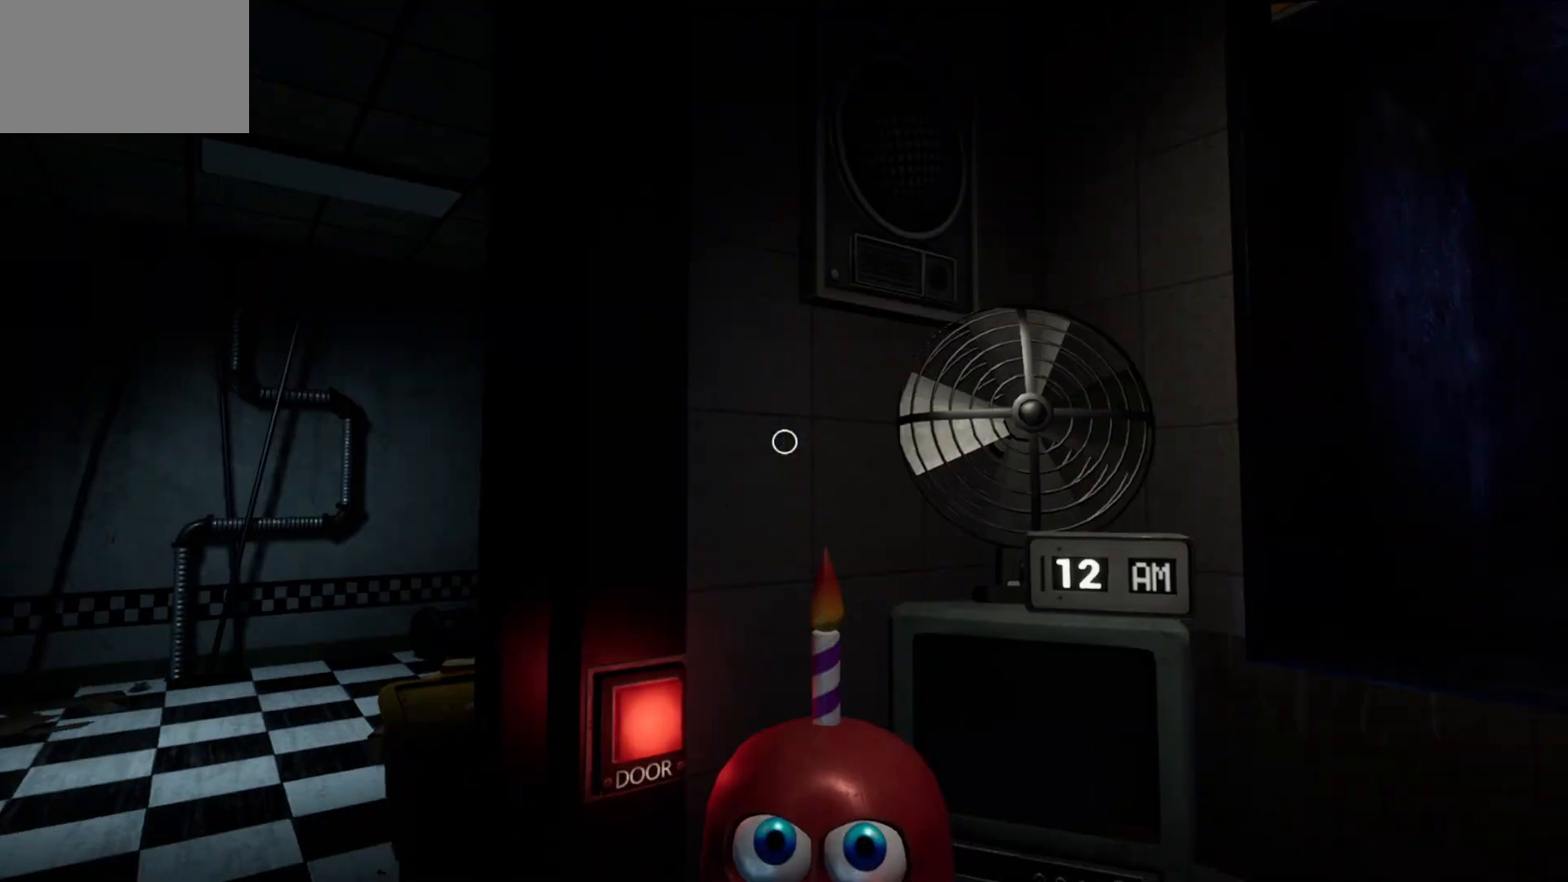
{"keys": [], "mouse": [], "mouse_move": "right", "events": []}
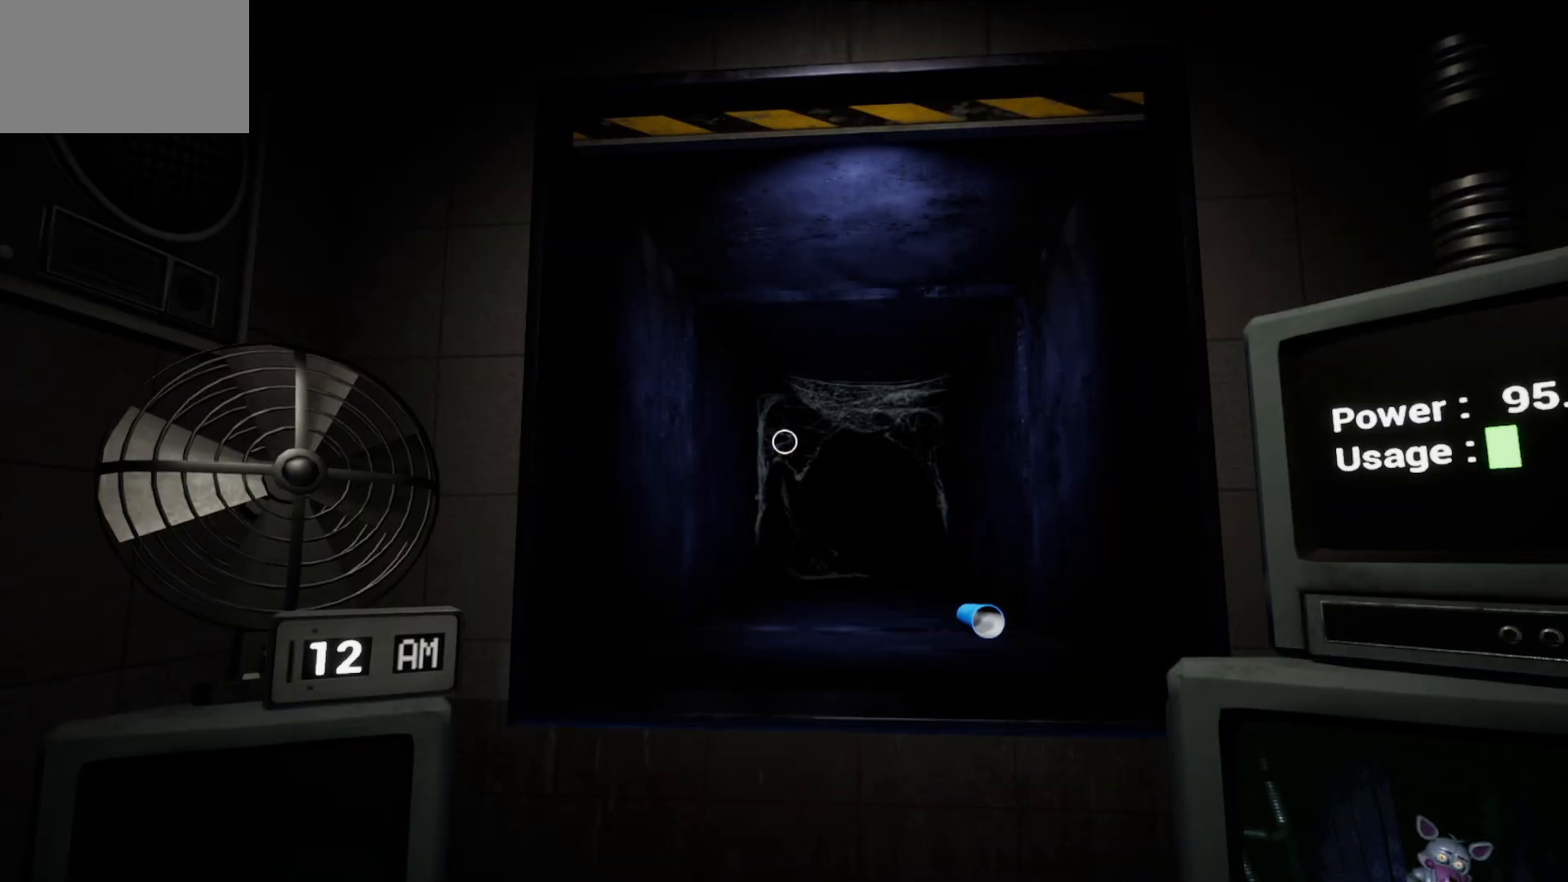
{"keys": [], "mouse": [], "mouse_move": "down-right", "events": []}
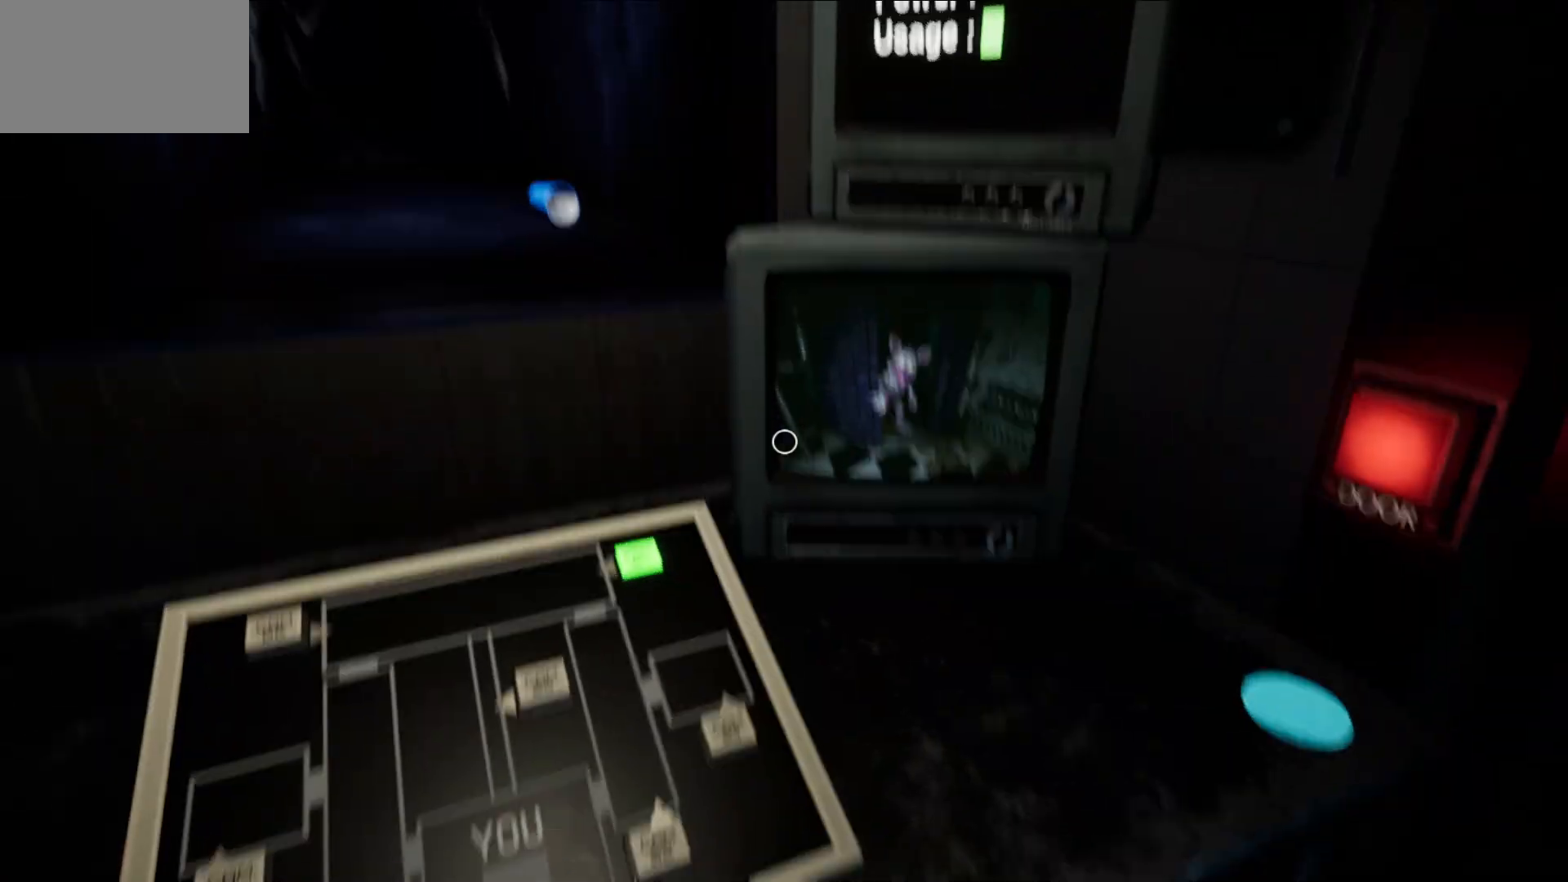
{"keys": [], "mouse": [], "mouse_move": "still", "events": []}
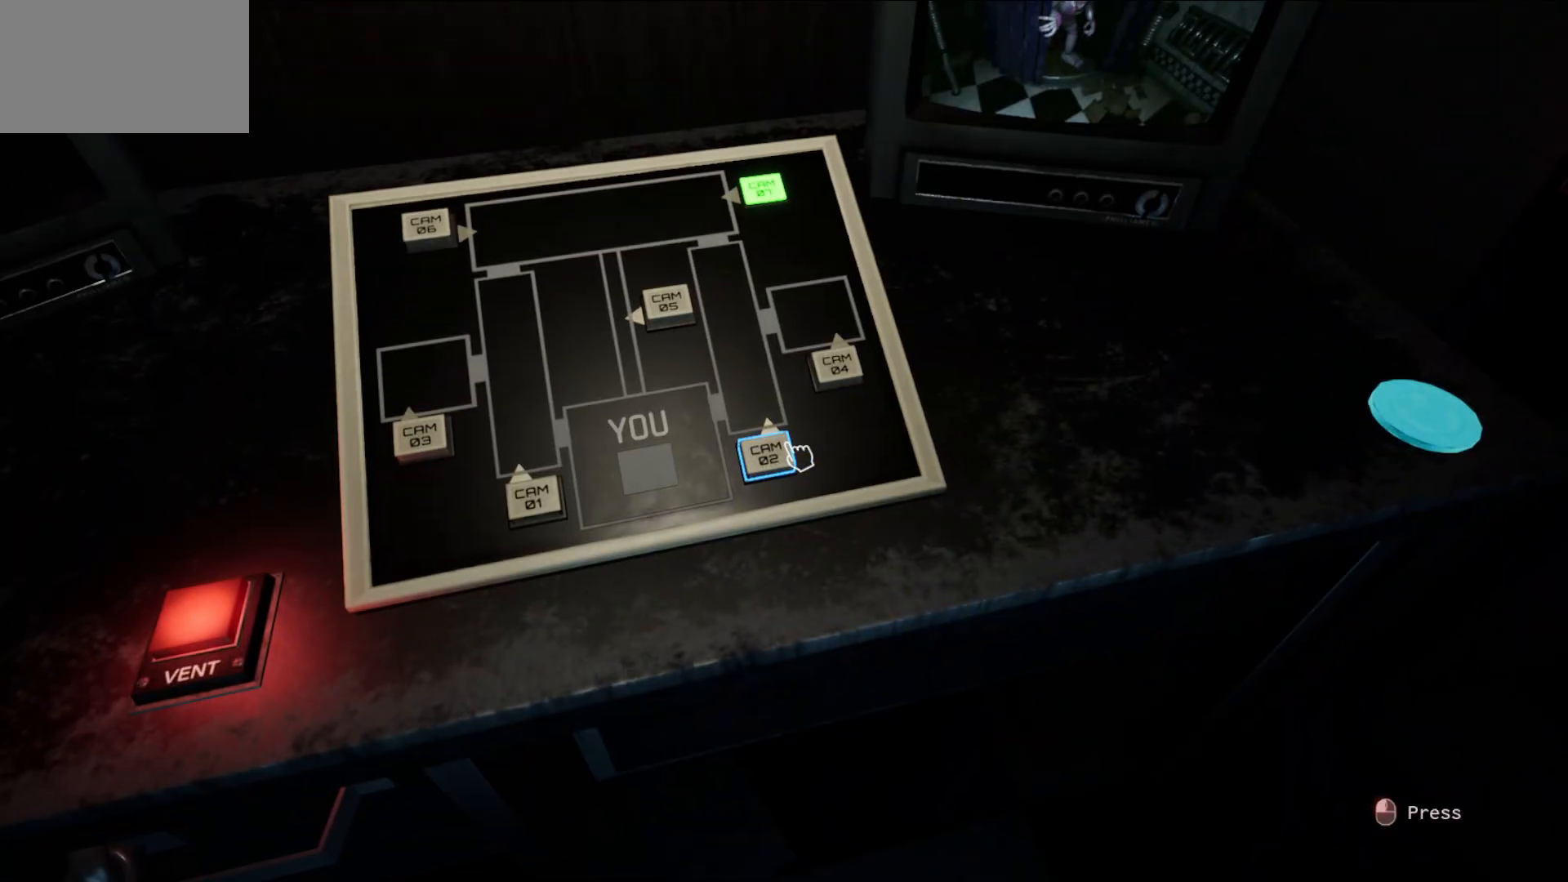
{"keys": [], "mouse": [], "mouse_move": "still", "events": [[317, "mouse_left", "down"], [400, "mouse_left", "up"]]}
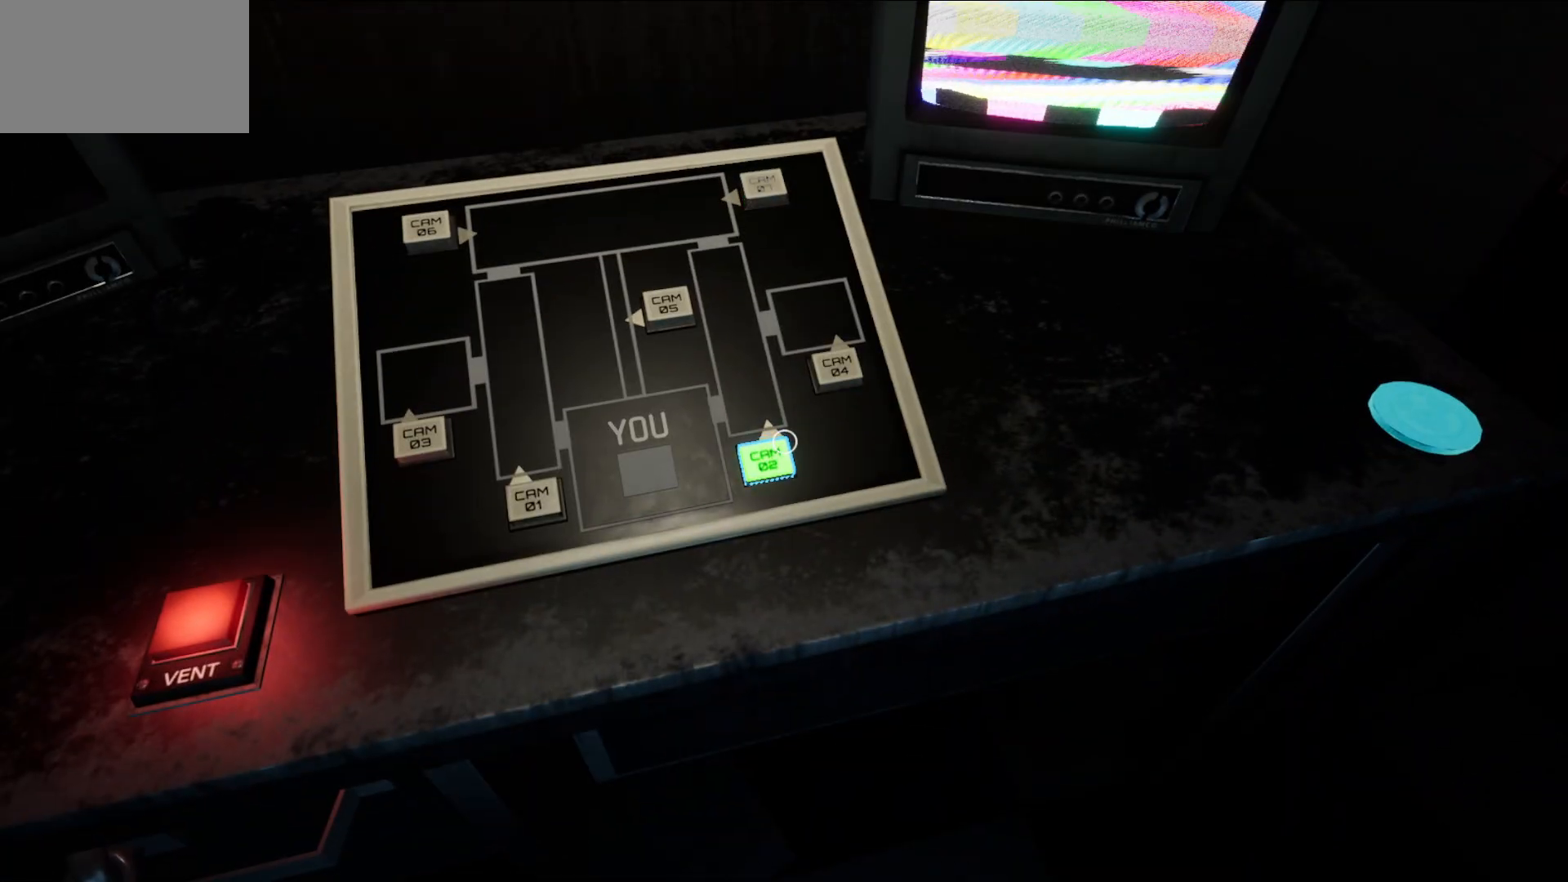
{"keys": [], "mouse": [], "mouse_move": "still", "events": []}
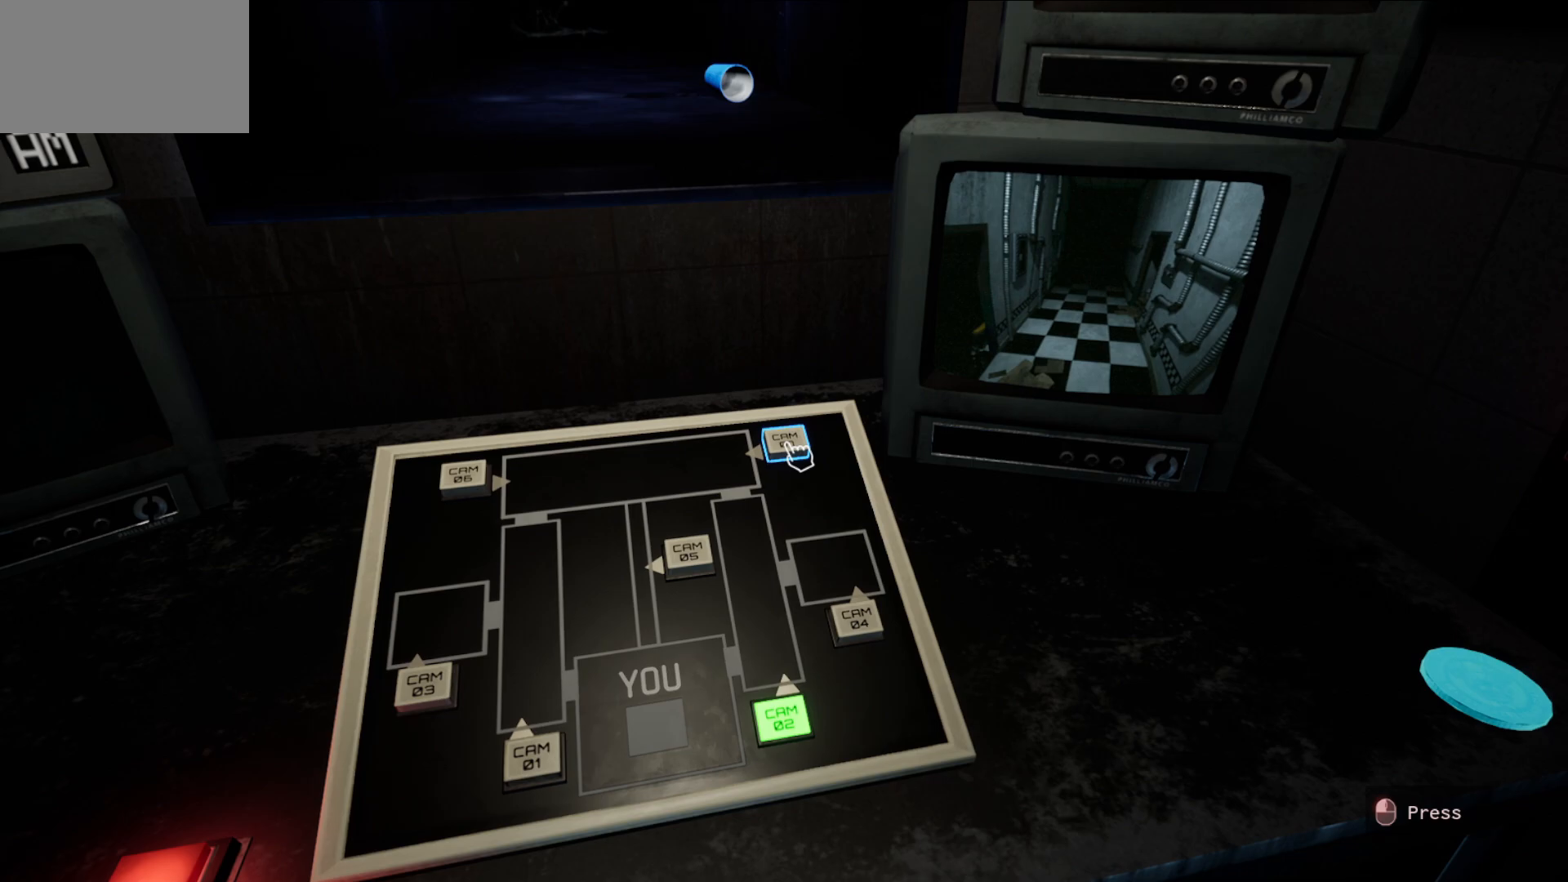
{"keys": [], "mouse": [], "mouse_move": "still", "events": [[300, "mouse_left", "down"], [383, "mouse_left", "up"]]}